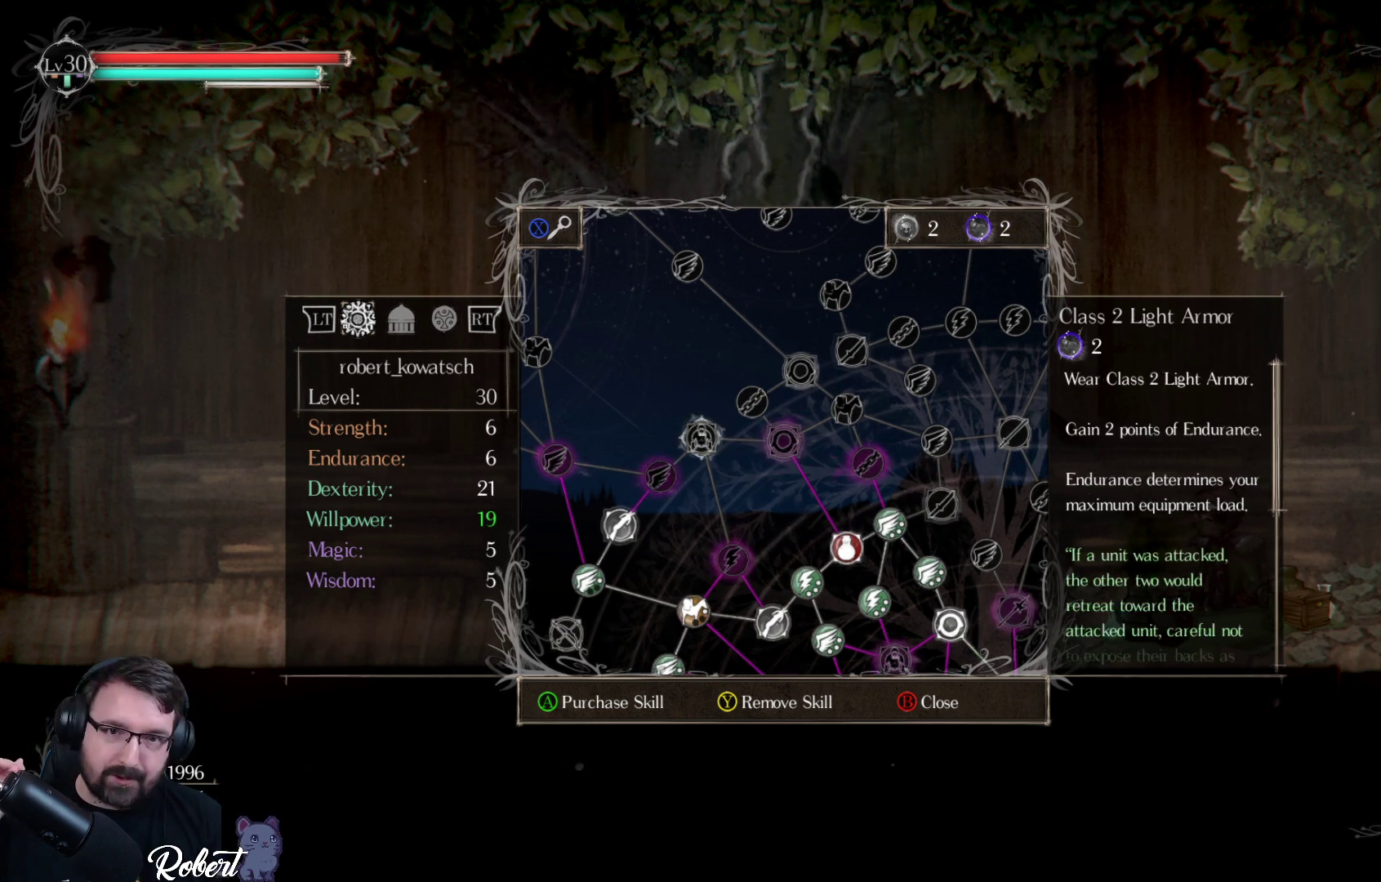
Gameplay with a controller (Xbox layout); each line is a JSON object with the inputs held at the frame after it. "events" lists button and stick changes between this image and that frame as [ms after this image, input, new state], when the widget could be followed in between.
{"buttons": [], "left_stick": "center", "right_stick": "center", "events": [[33, "DPAD_LEFT", "down"], [167, "DPAD_LEFT", "up"]]}
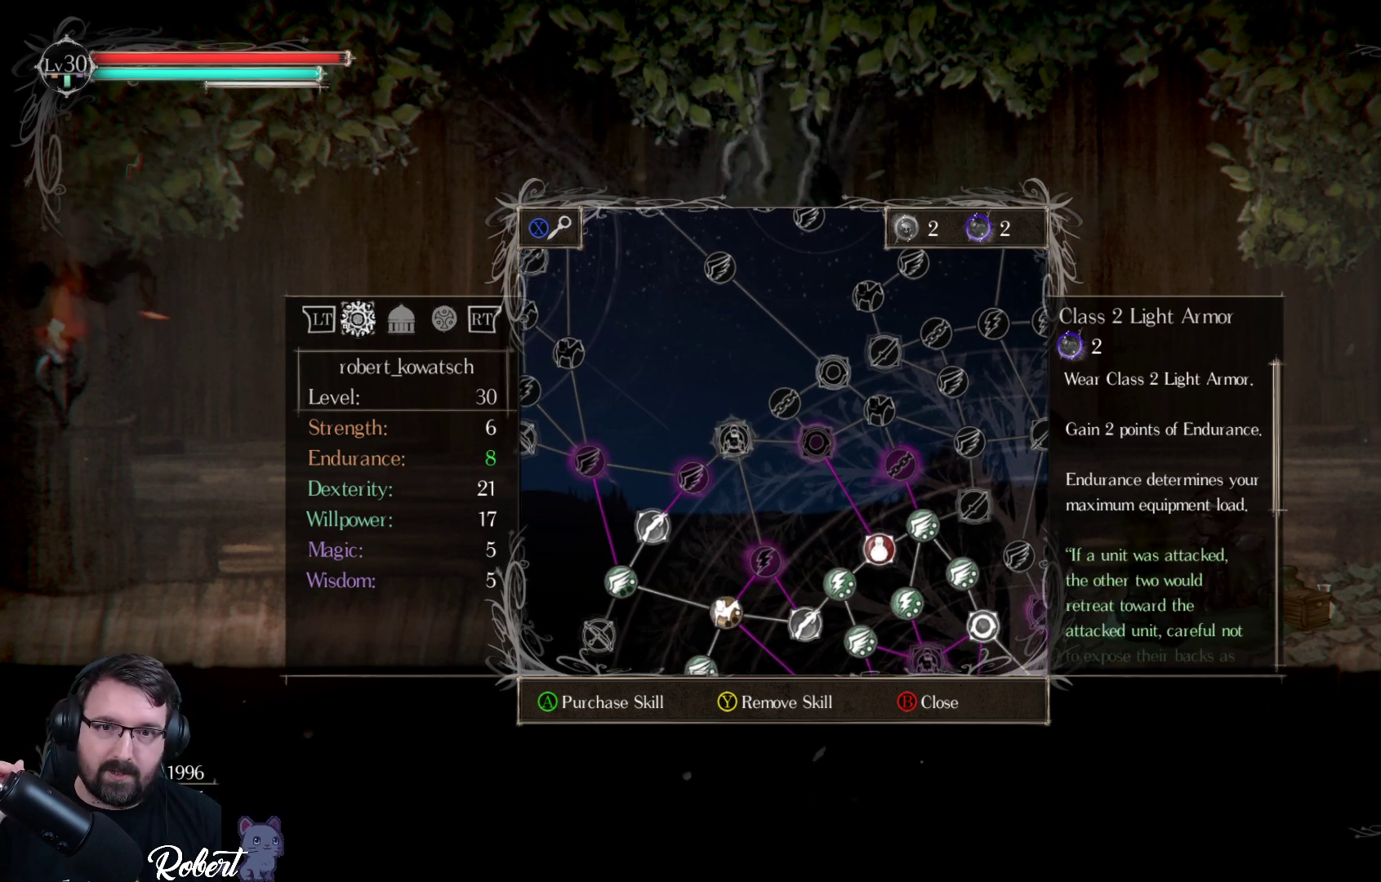
{"buttons": [], "left_stick": "center", "right_stick": "center", "events": []}
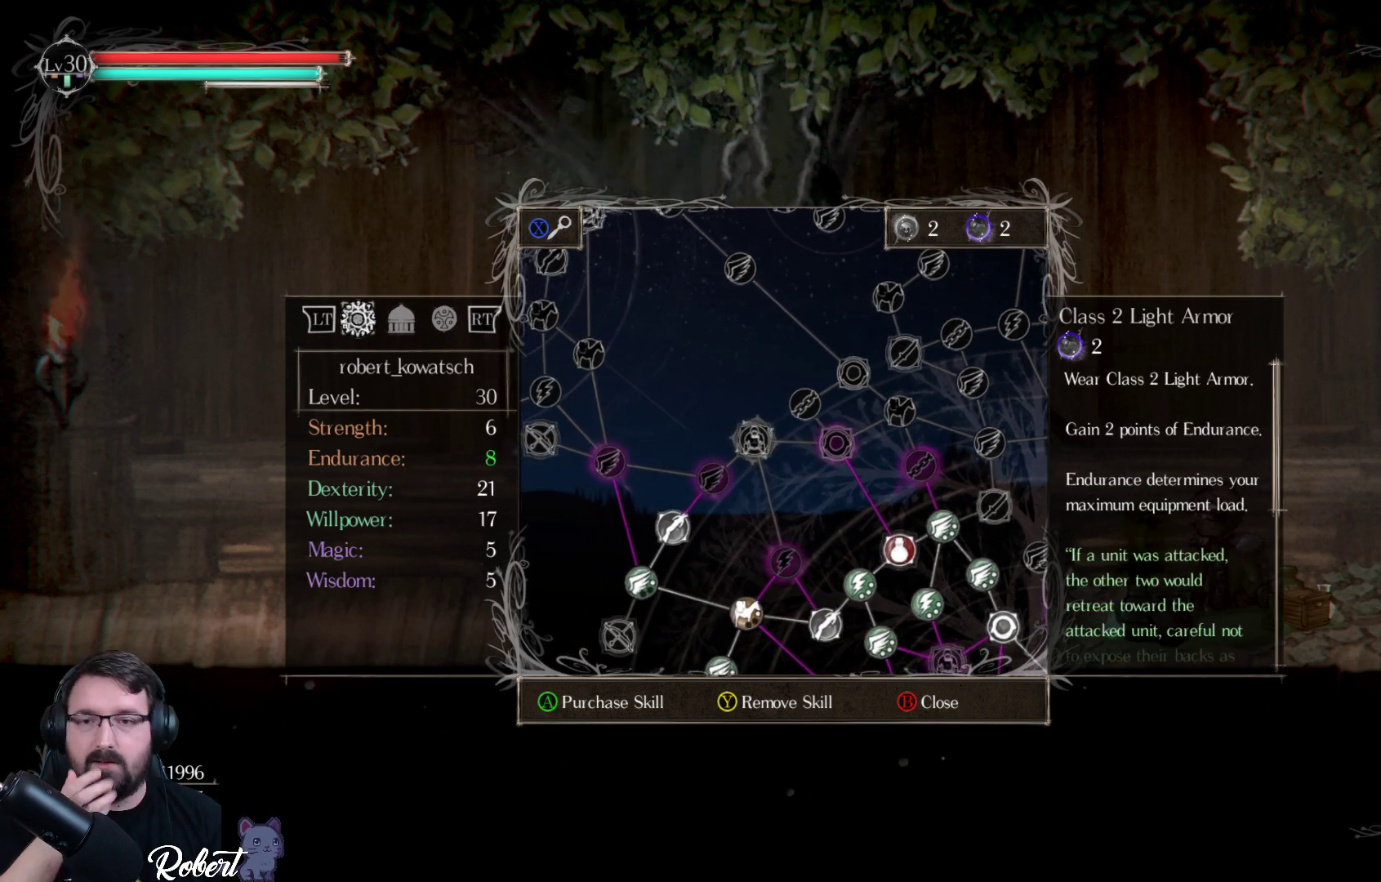
{"buttons": [], "left_stick": "center", "right_stick": "center", "events": []}
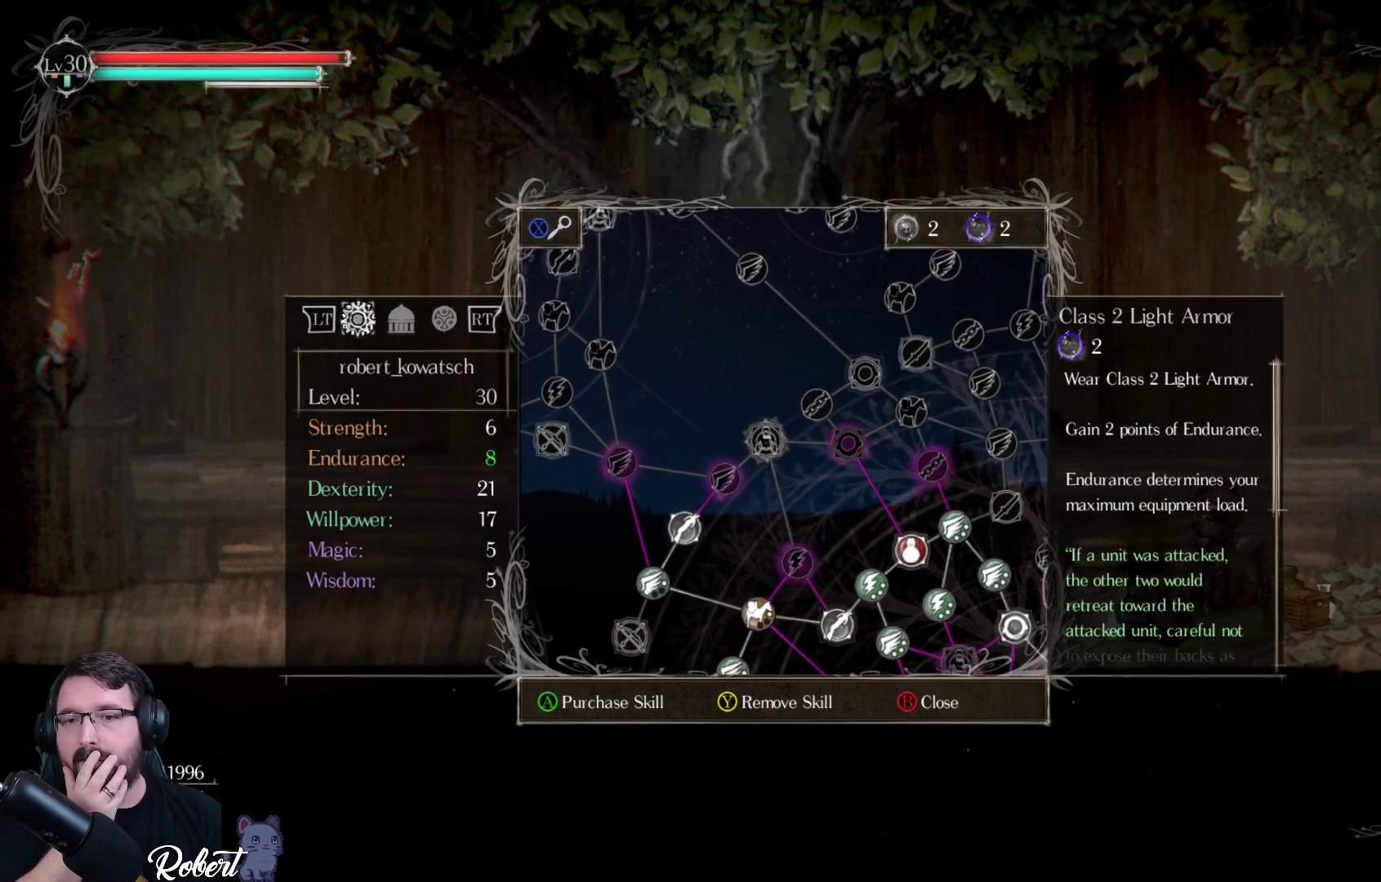
{"buttons": [], "left_stick": "center", "right_stick": "center", "events": [[300, "DPAD_RIGHT", "down"], [433, "DPAD_RIGHT", "up"]]}
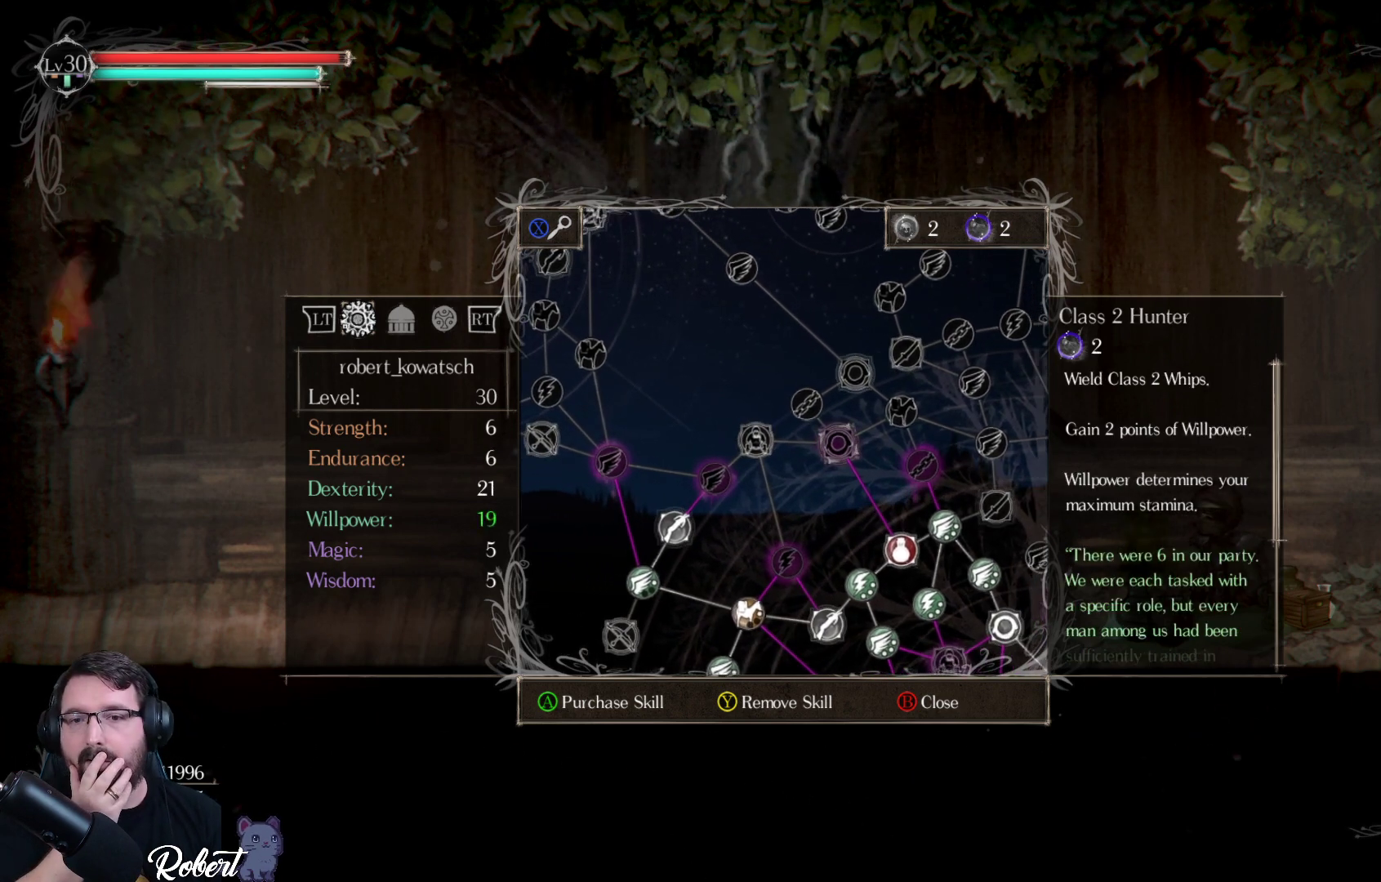
{"buttons": [], "left_stick": "center", "right_stick": "center", "events": []}
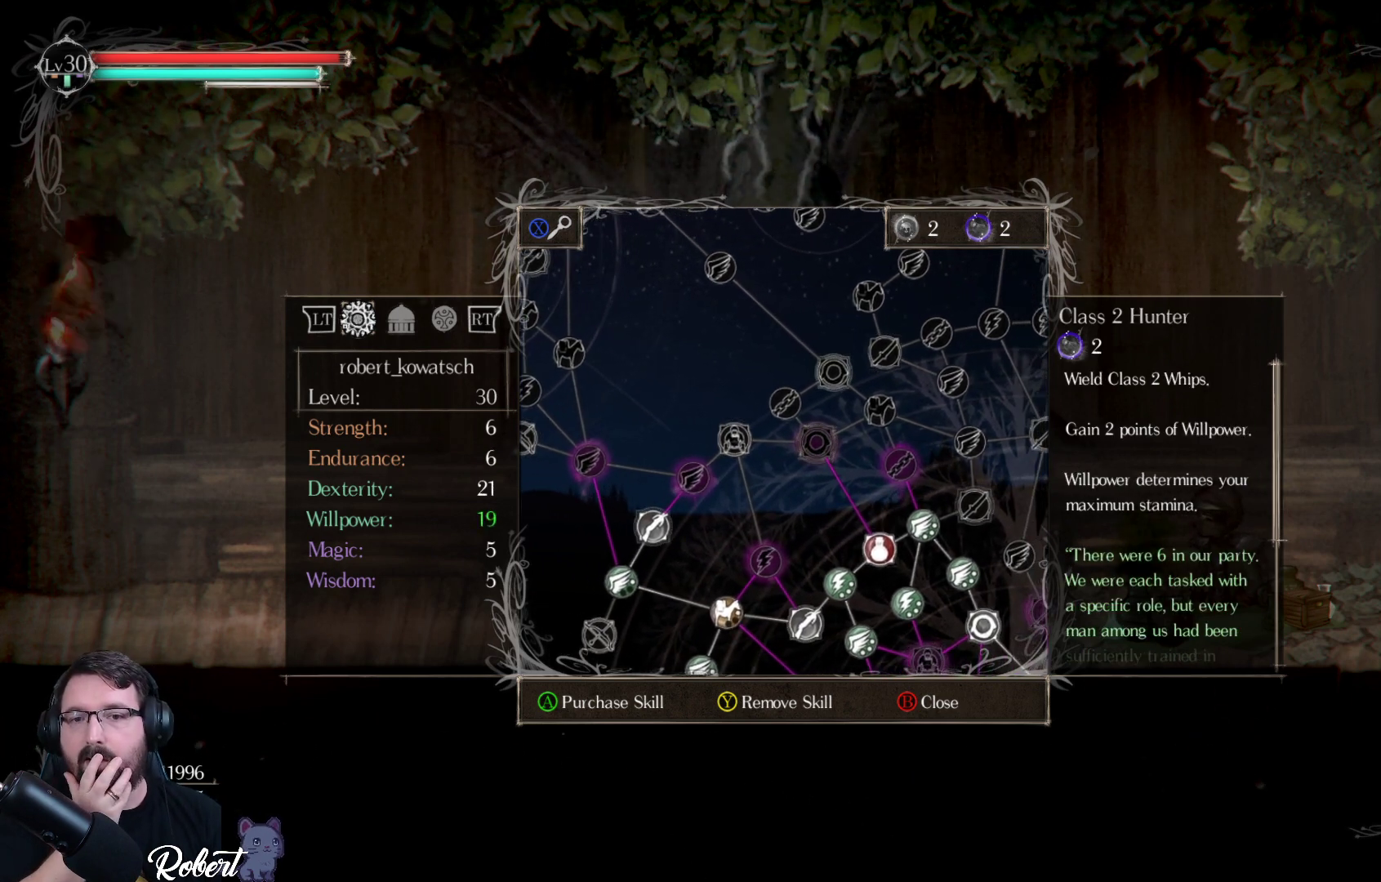
{"buttons": [], "left_stick": "center", "right_stick": "center", "events": [[100, "DPAD_DOWN", "down"], [167, "DPAD_DOWN", "up"], [367, "DPAD_DOWN", "down"], [433, "DPAD_DOWN", "up"]]}
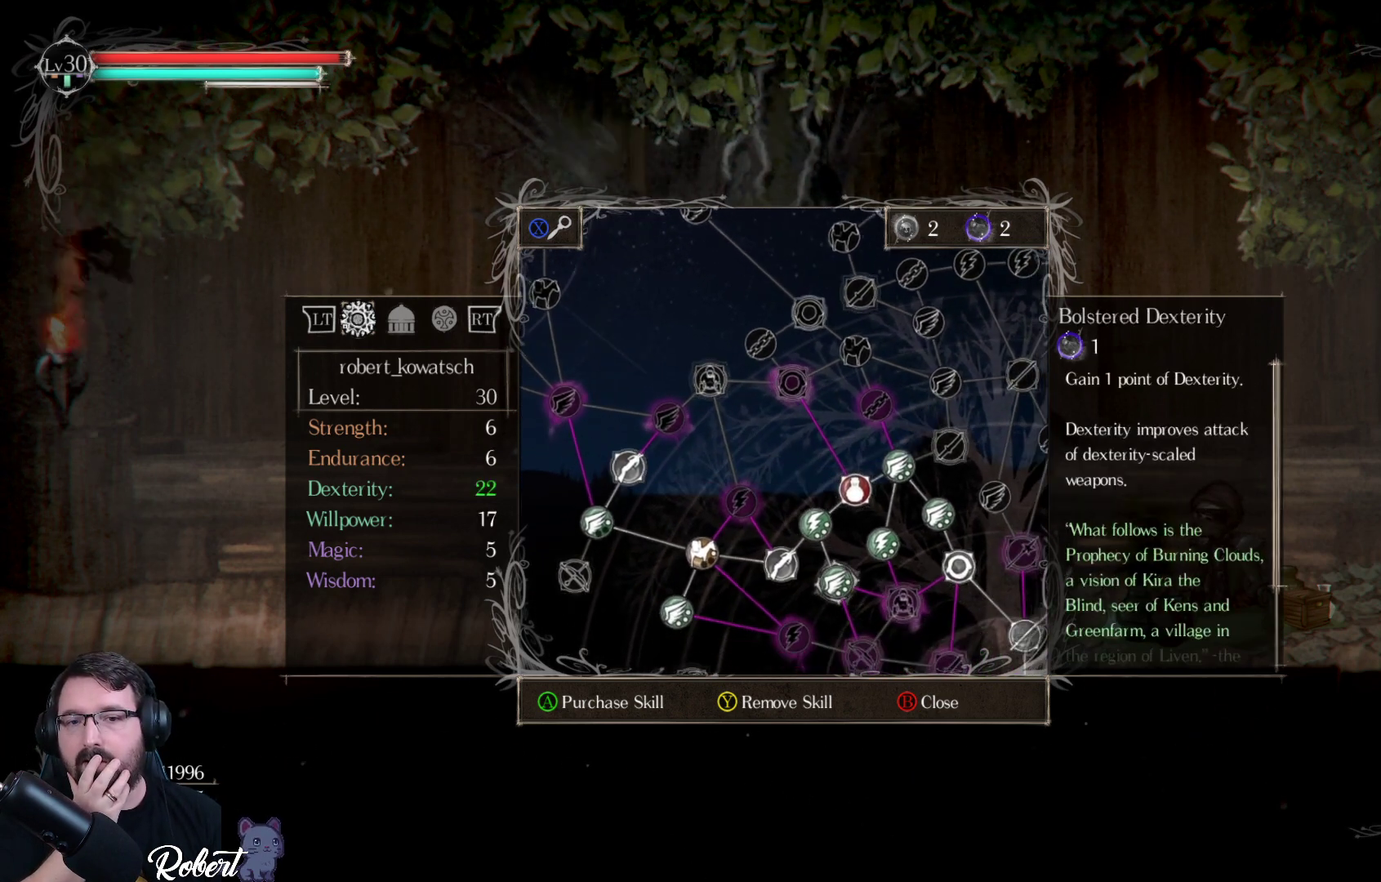
{"buttons": [], "left_stick": "center", "right_stick": "center", "events": [[100, "DPAD_LEFT", "down"], [167, "DPAD_LEFT", "up"], [300, "DPAD_LEFT", "down"], [367, "DPAD_LEFT", "up"]]}
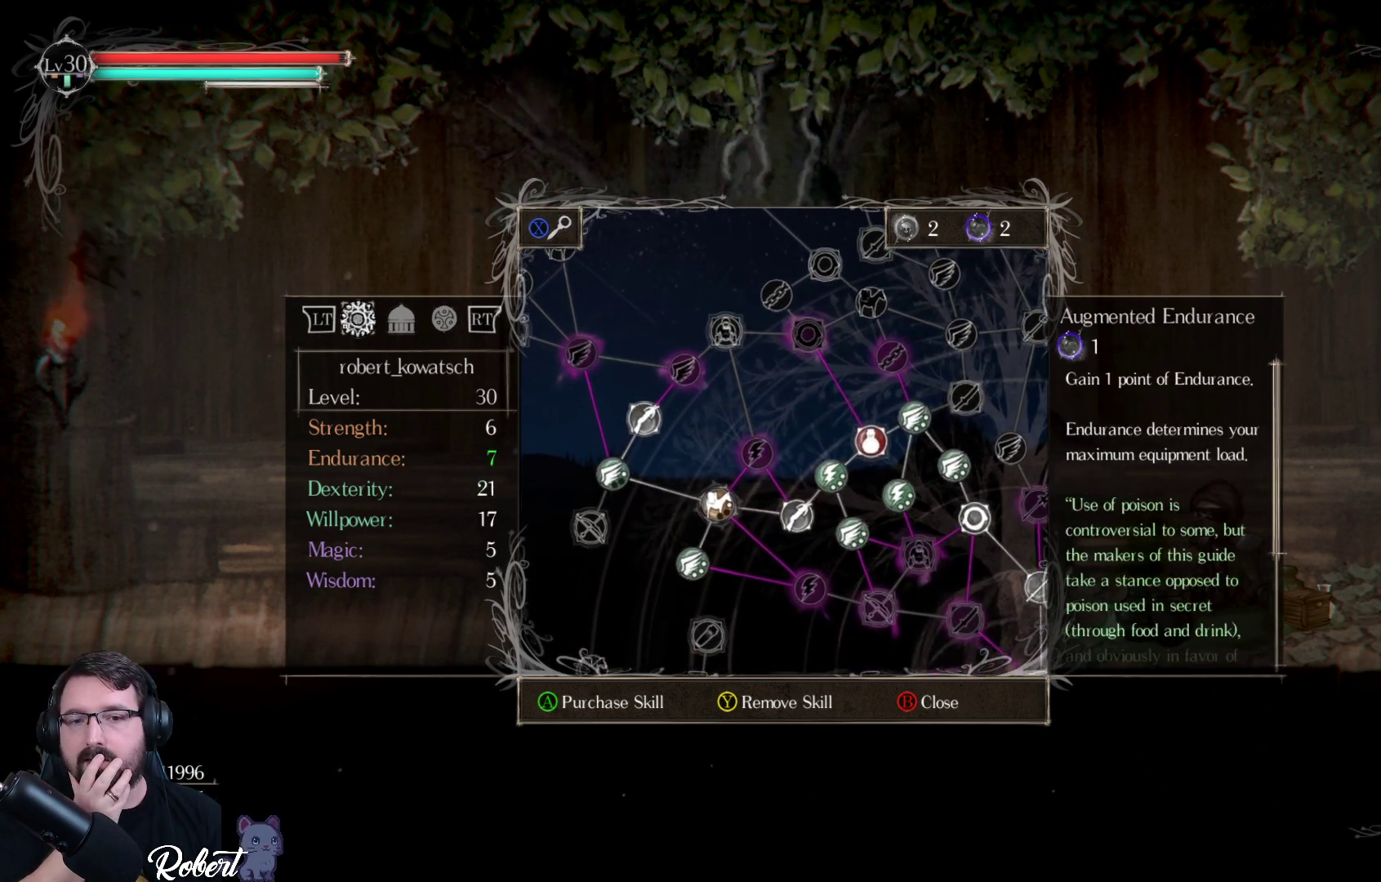
{"buttons": [], "left_stick": "center", "right_stick": "center", "events": [[133, "DPAD_LEFT", "down"], [233, "DPAD_LEFT", "up"]]}
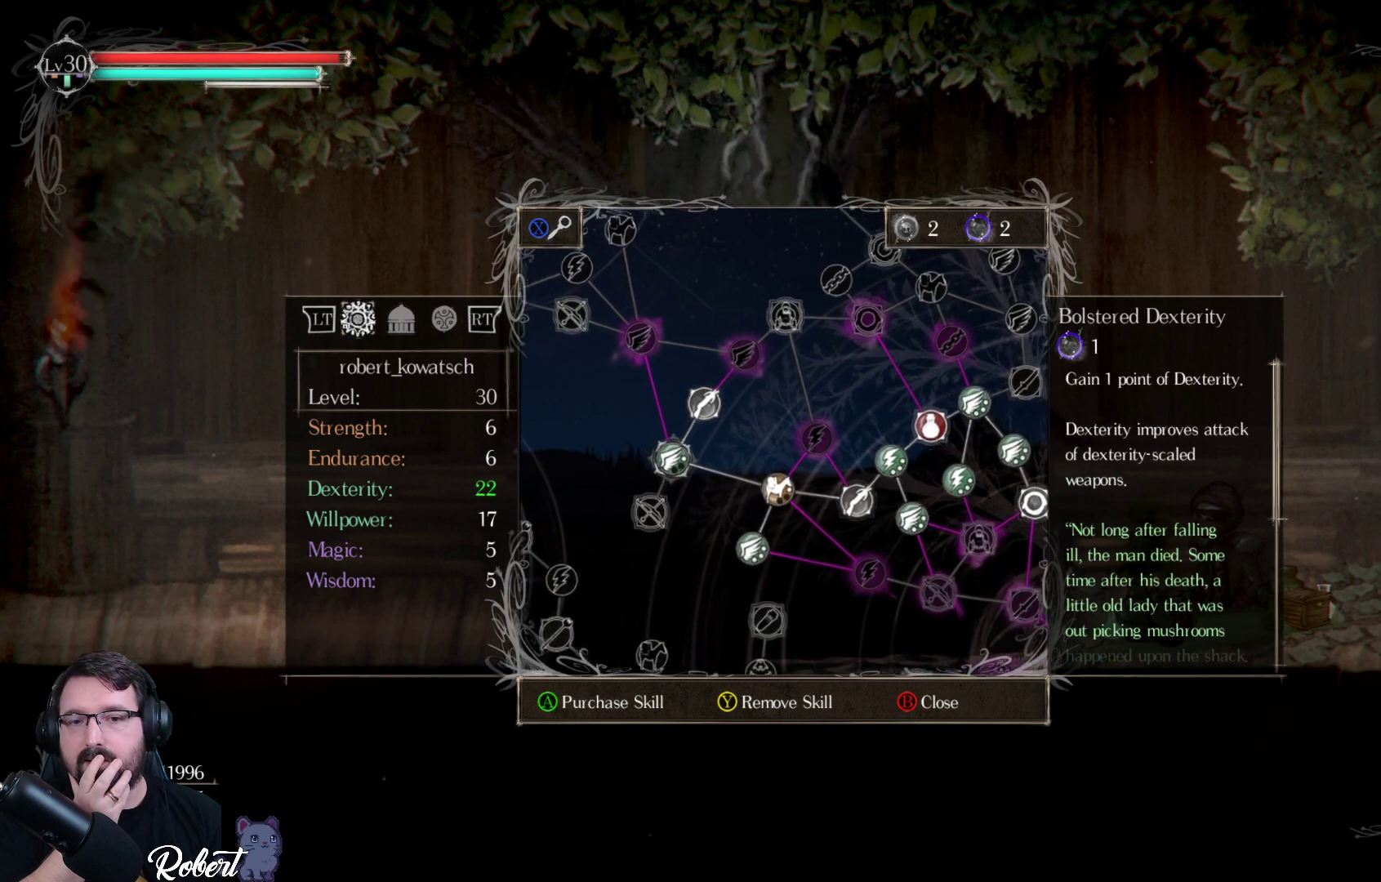
{"buttons": [], "left_stick": "center", "right_stick": "center", "events": [[33, "DPAD_DOWN", "down"], [100, "DPAD_DOWN", "up"]]}
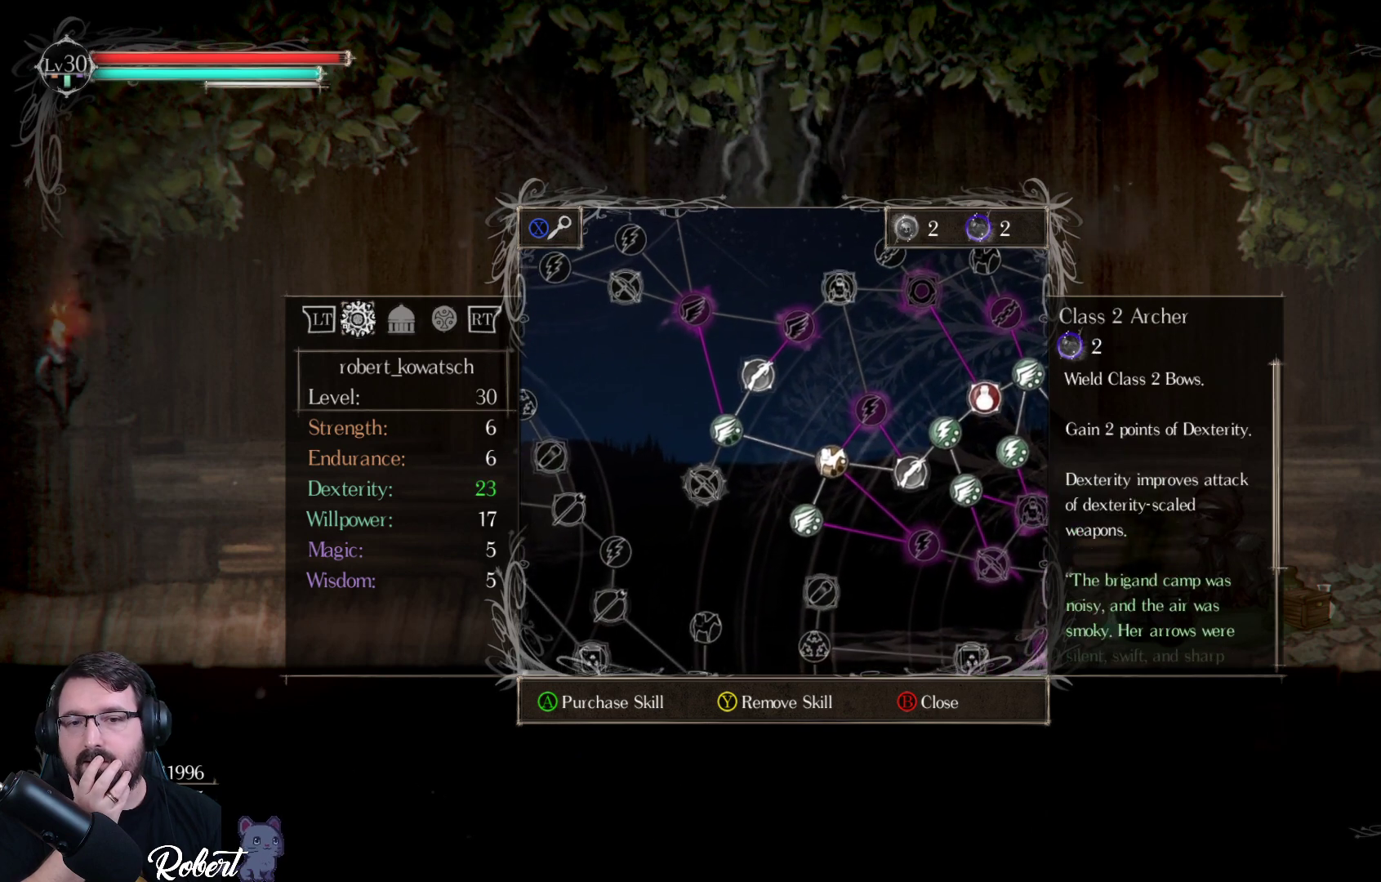
{"buttons": ["DPAD_UP"], "left_stick": "center", "right_stick": "center", "events": [[433, "DPAD_UP", "down"]]}
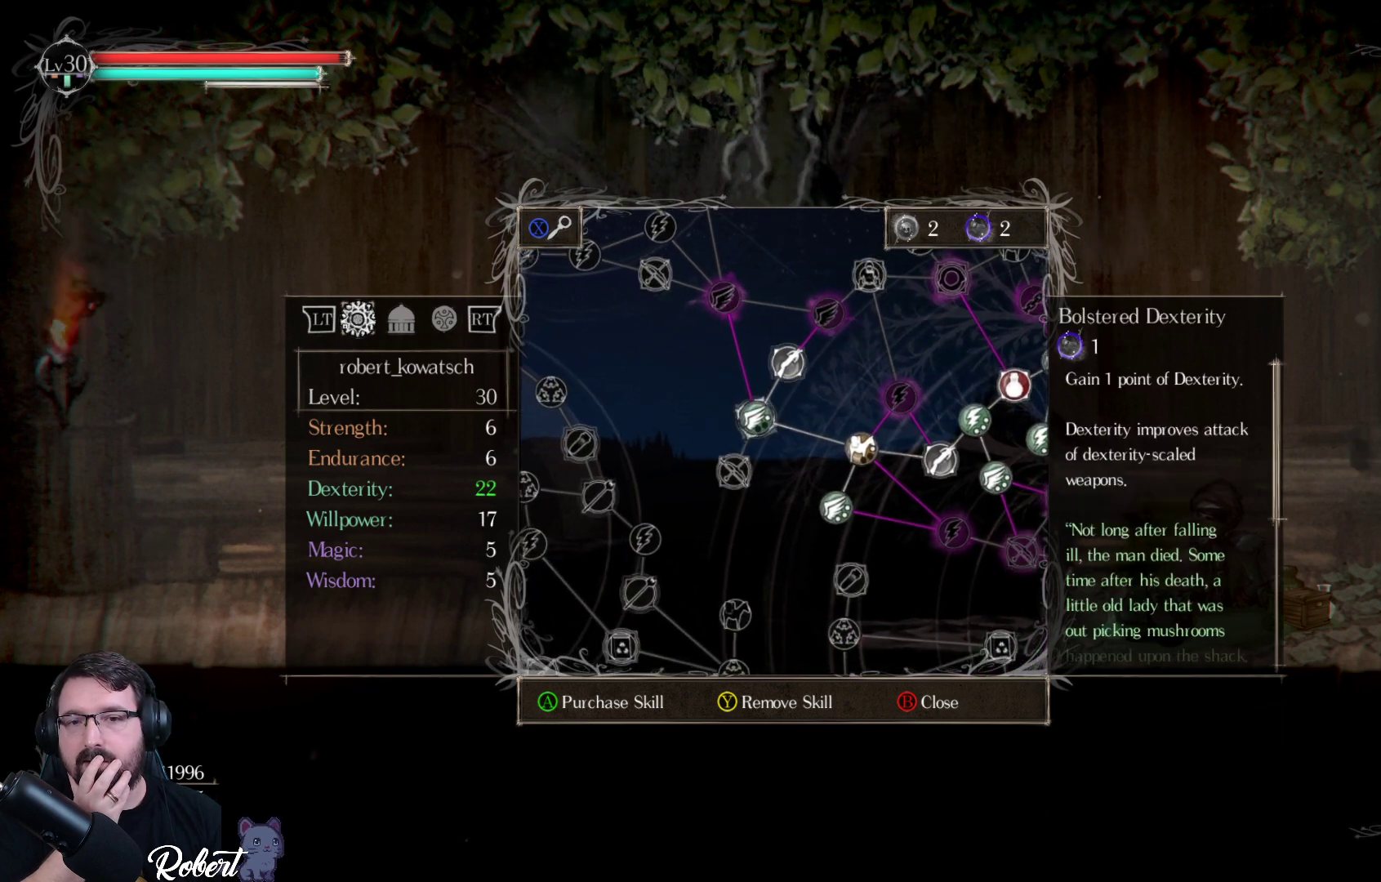
{"buttons": [], "left_stick": "center", "right_stick": "center", "events": [[33, "DPAD_UP", "up"], [167, "DPAD_UP", "down"], [233, "DPAD_UP", "up"]]}
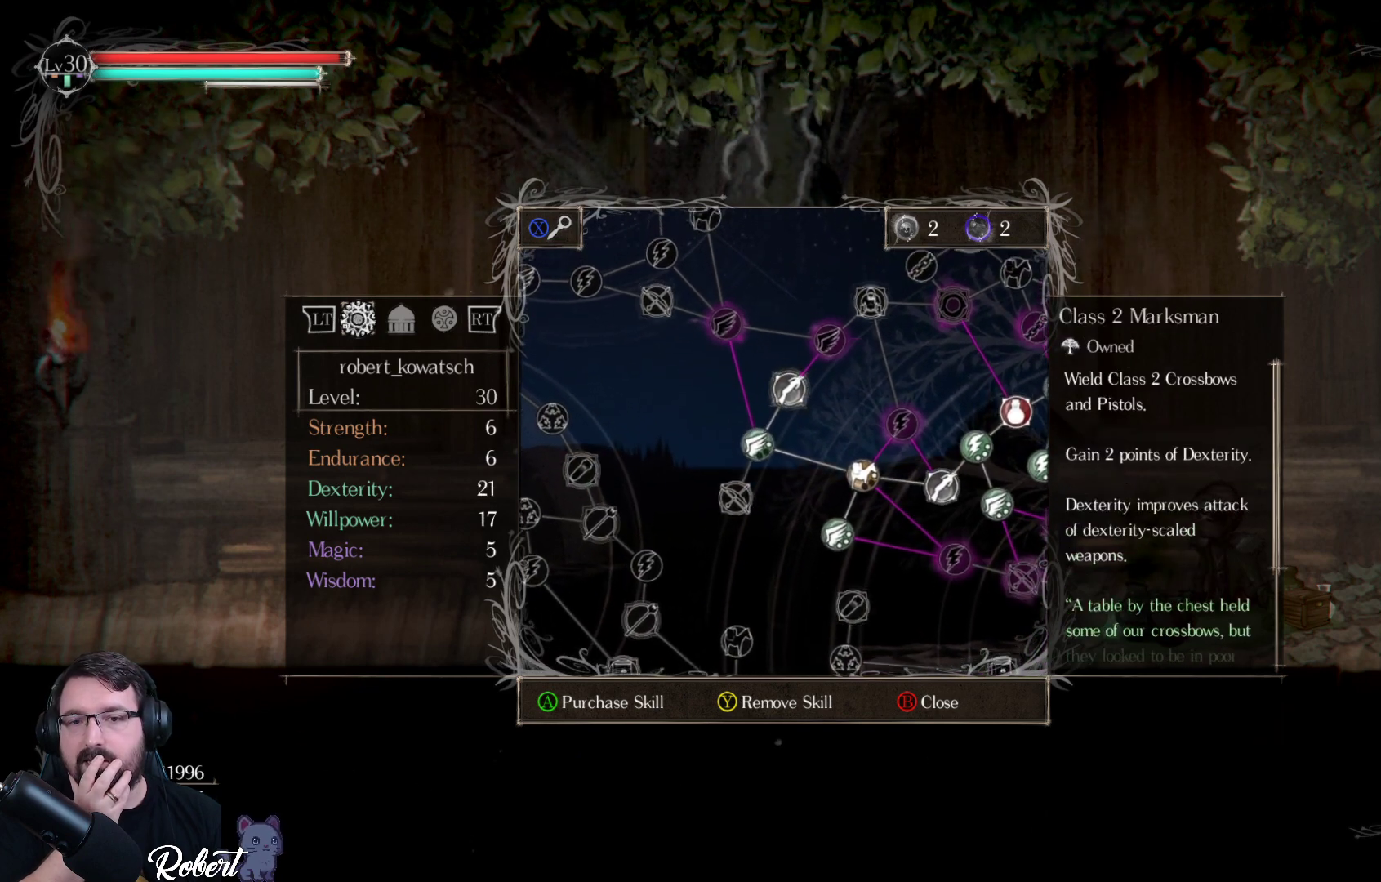
{"buttons": [], "left_stick": "center", "right_stick": "center", "events": []}
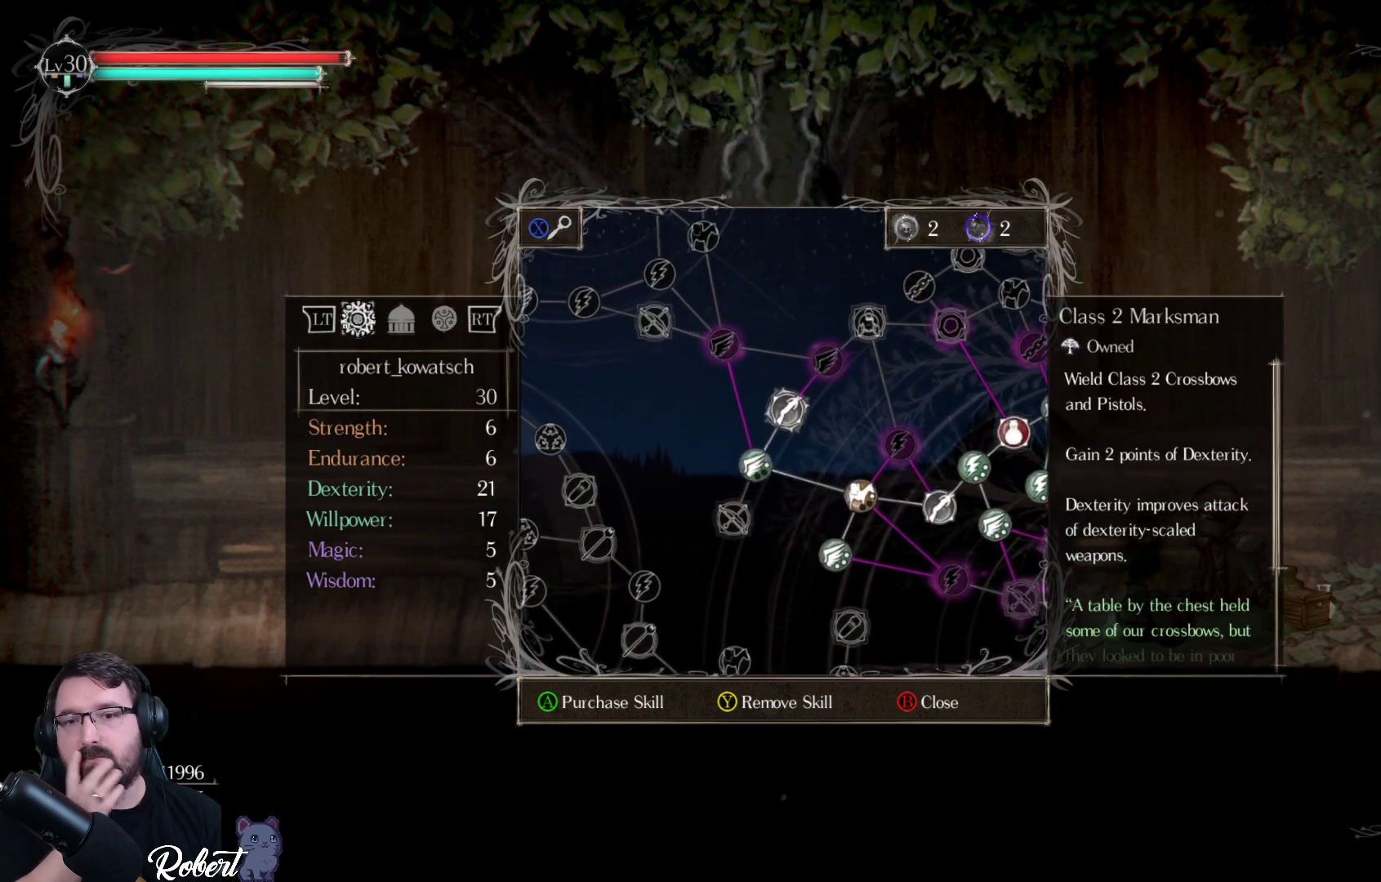
{"buttons": [], "left_stick": "center", "right_stick": "center", "events": []}
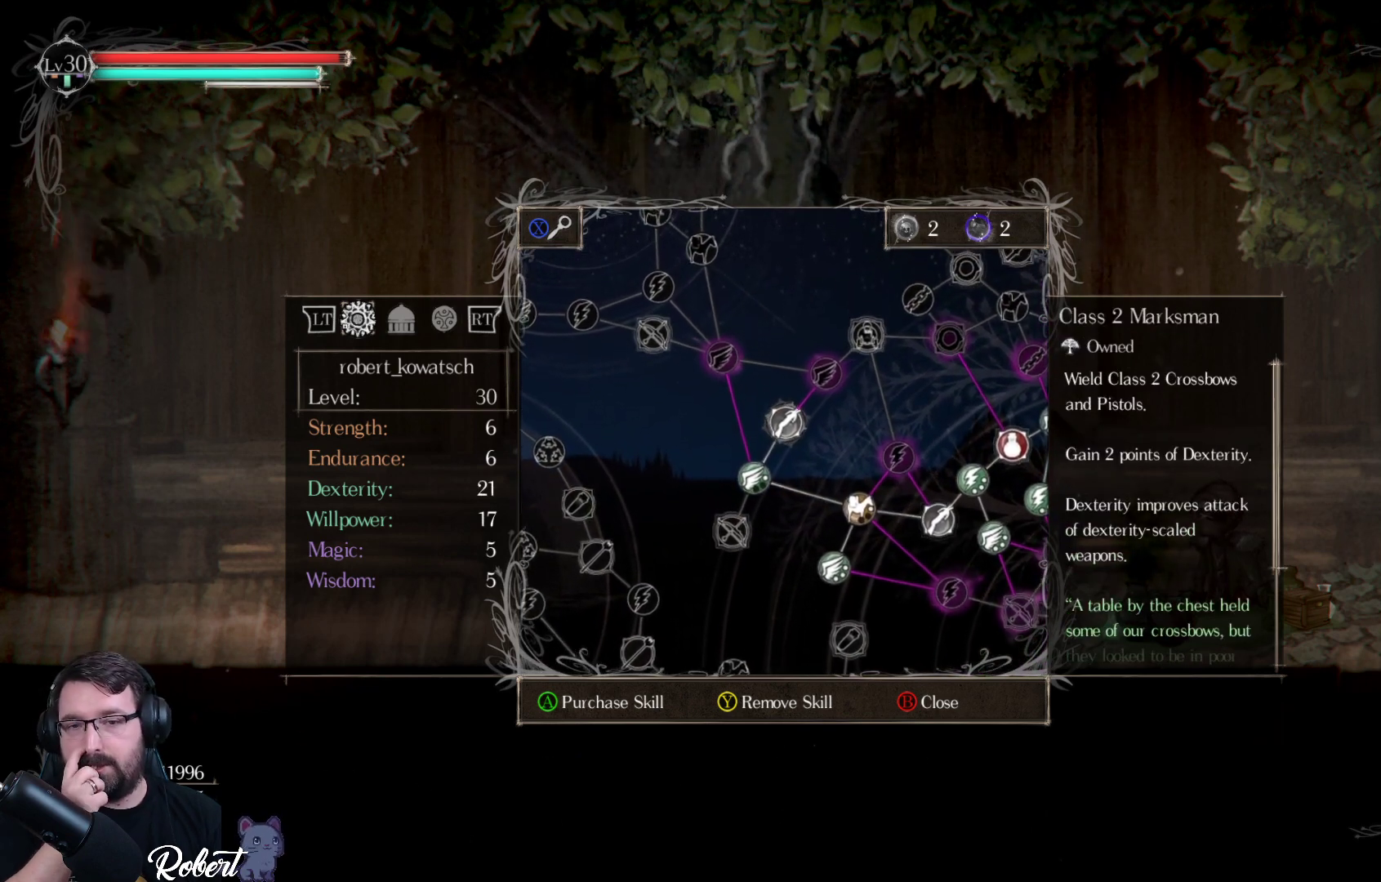
{"buttons": [], "left_stick": "center", "right_stick": "center", "events": []}
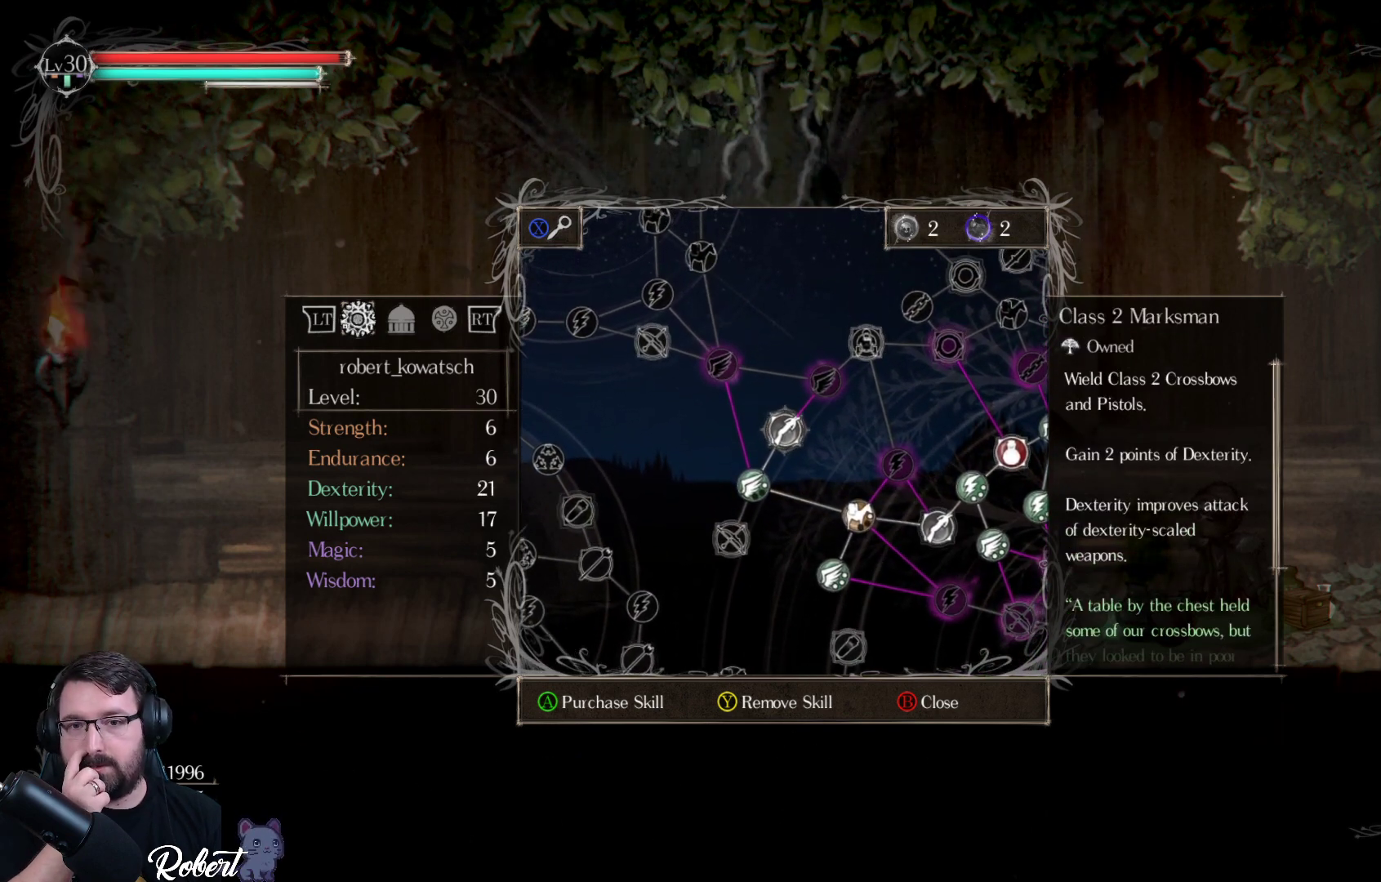
{"buttons": [], "left_stick": "center", "right_stick": "center", "events": []}
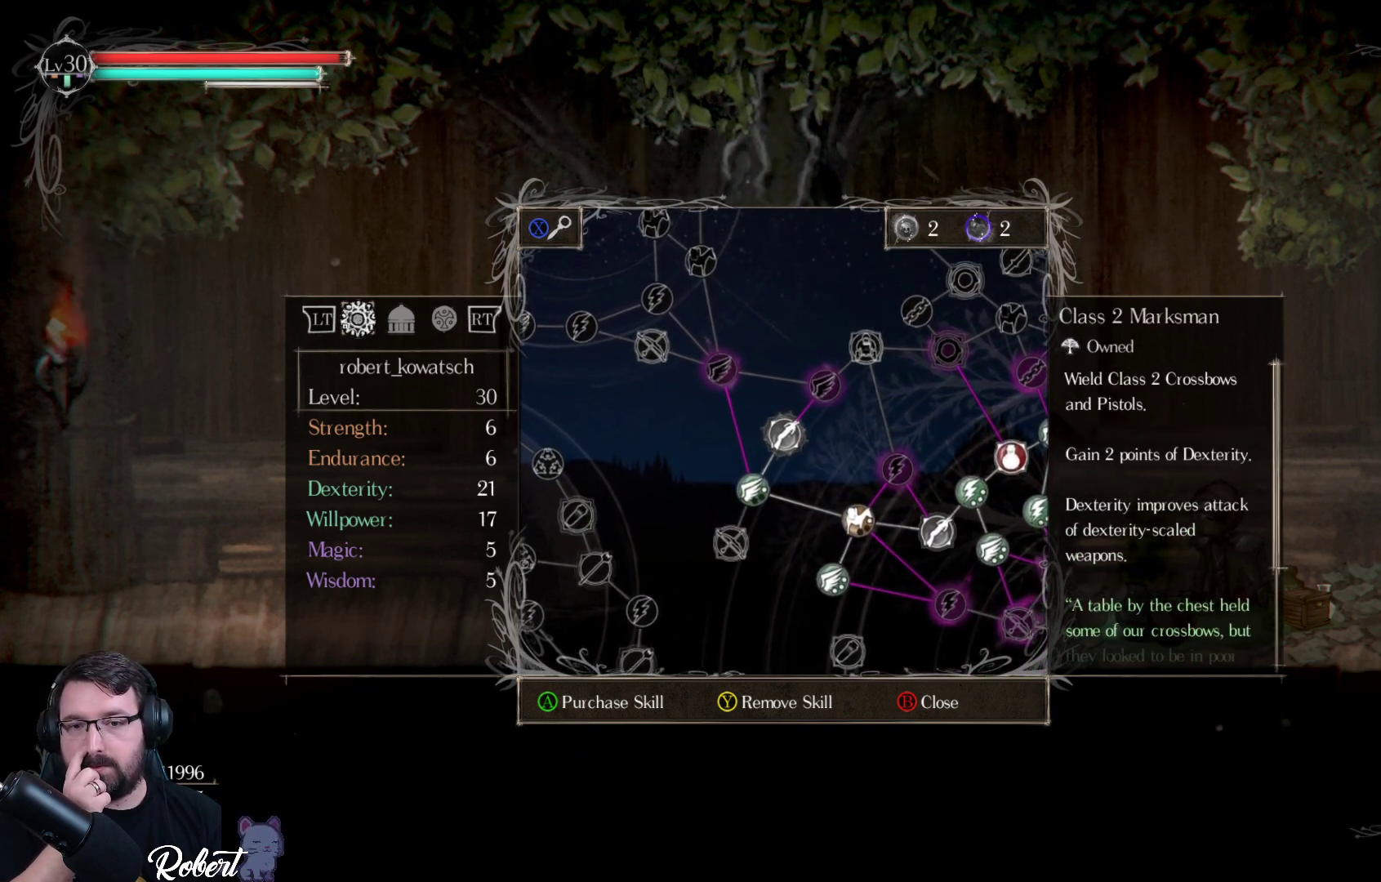
{"buttons": [], "left_stick": "center", "right_stick": "center", "events": []}
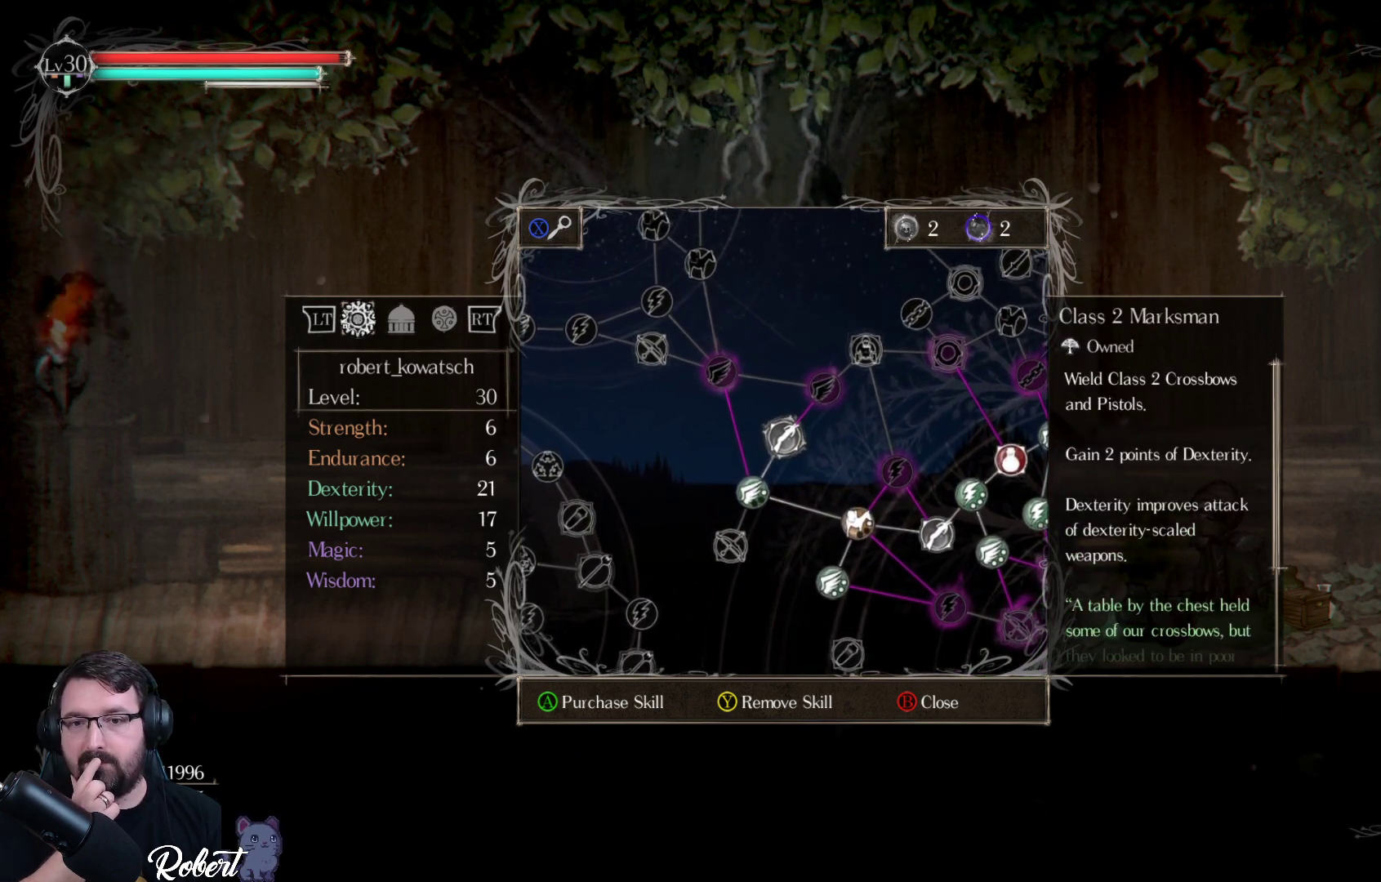
{"buttons": [], "left_stick": "center", "right_stick": "center", "events": []}
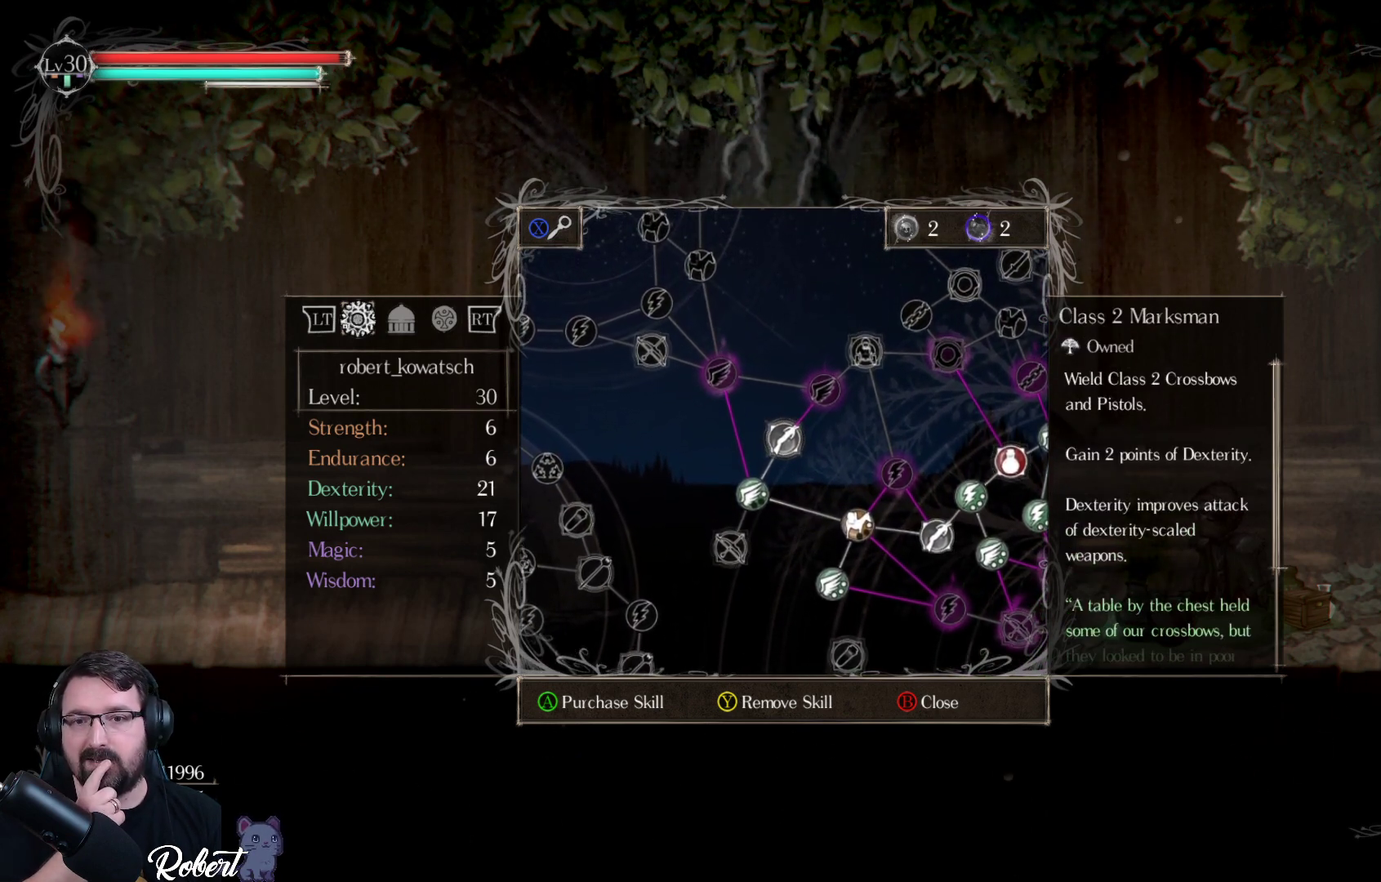
{"buttons": [], "left_stick": "center", "right_stick": "center", "events": []}
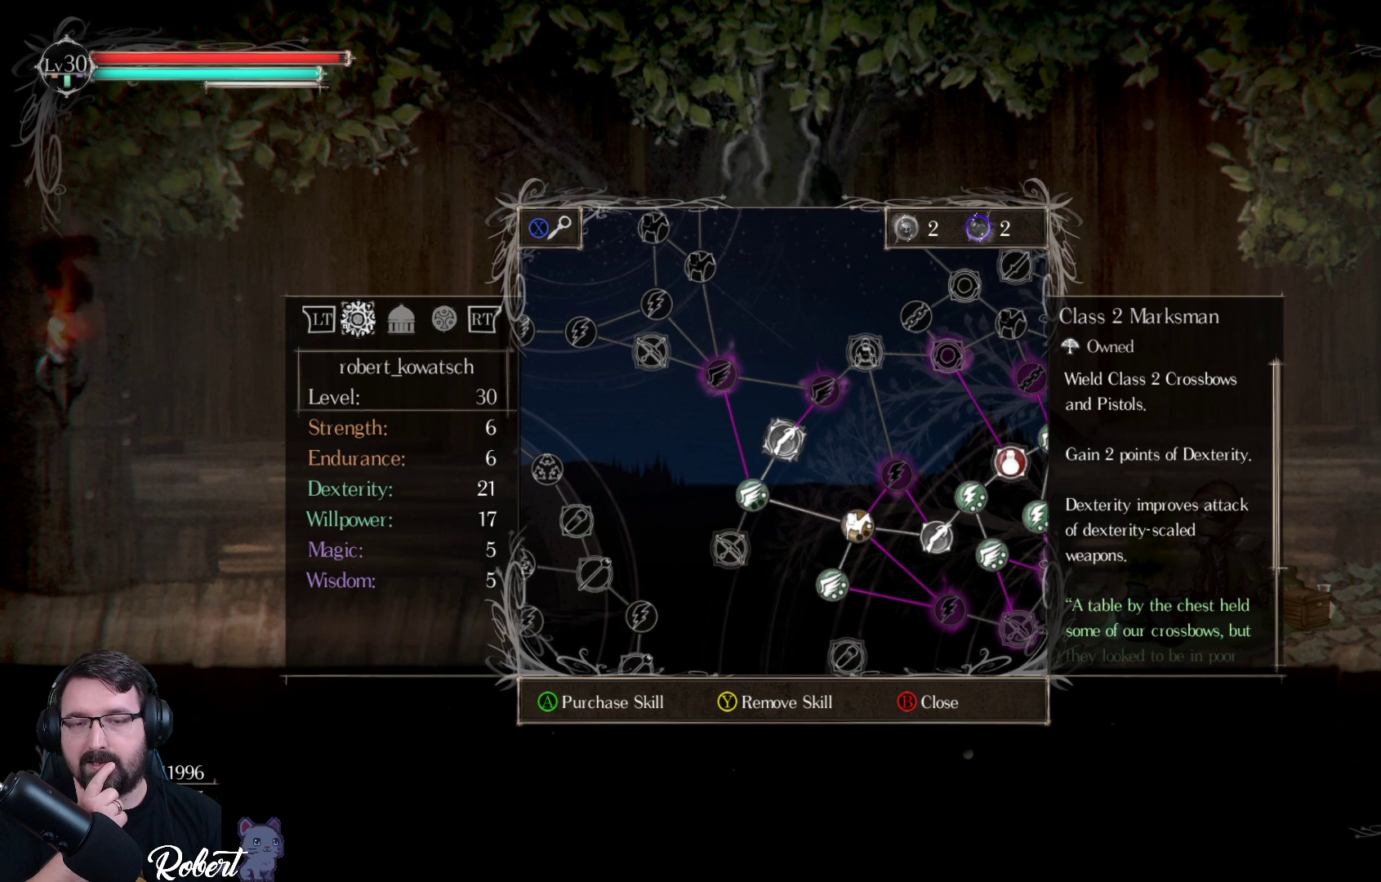
{"buttons": [], "left_stick": "center", "right_stick": "center", "events": [[300, "DPAD_UP", "down"], [400, "DPAD_UP", "up"]]}
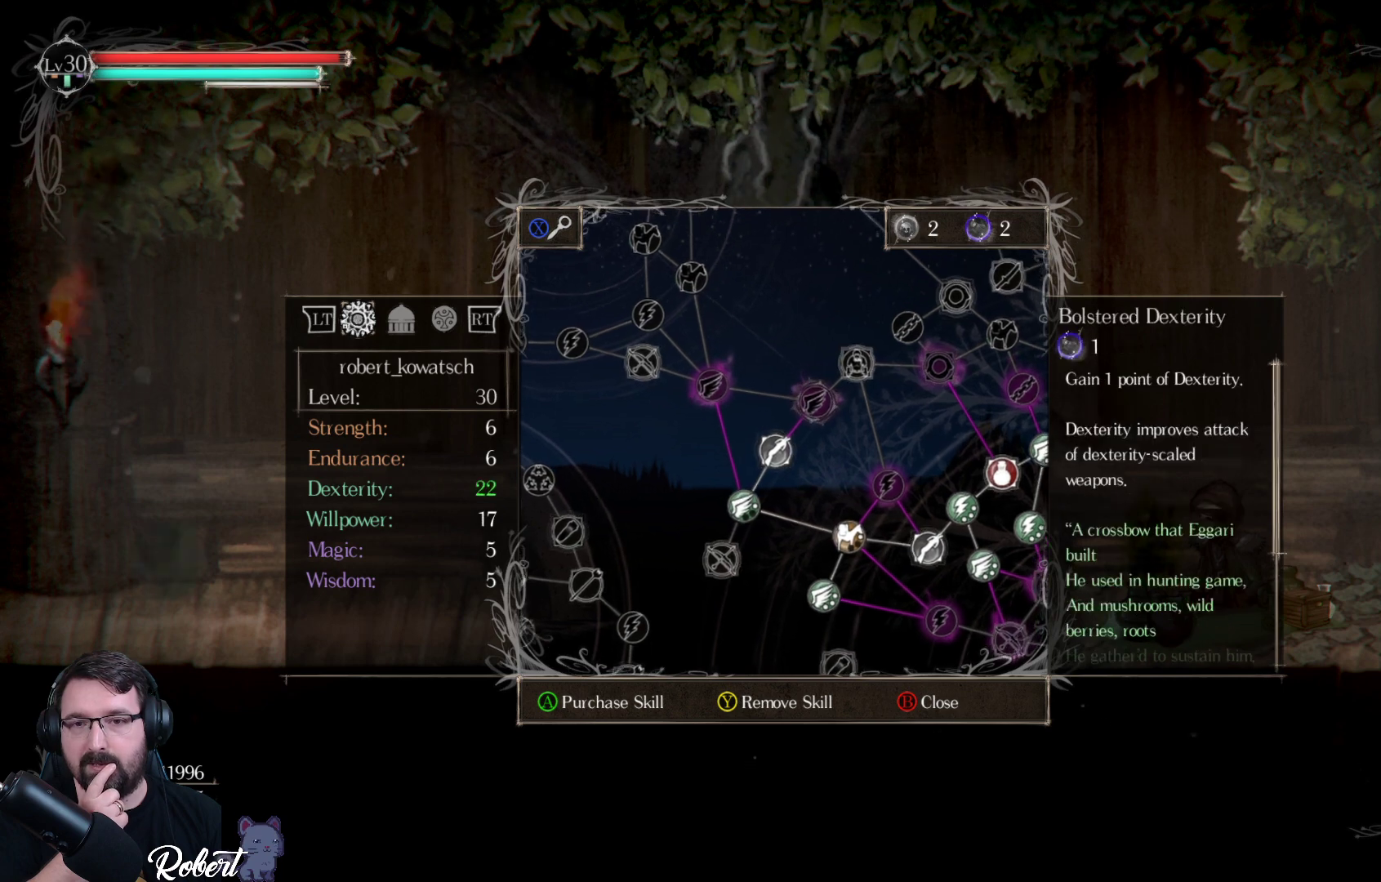
{"buttons": [], "left_stick": "center", "right_stick": "center", "events": []}
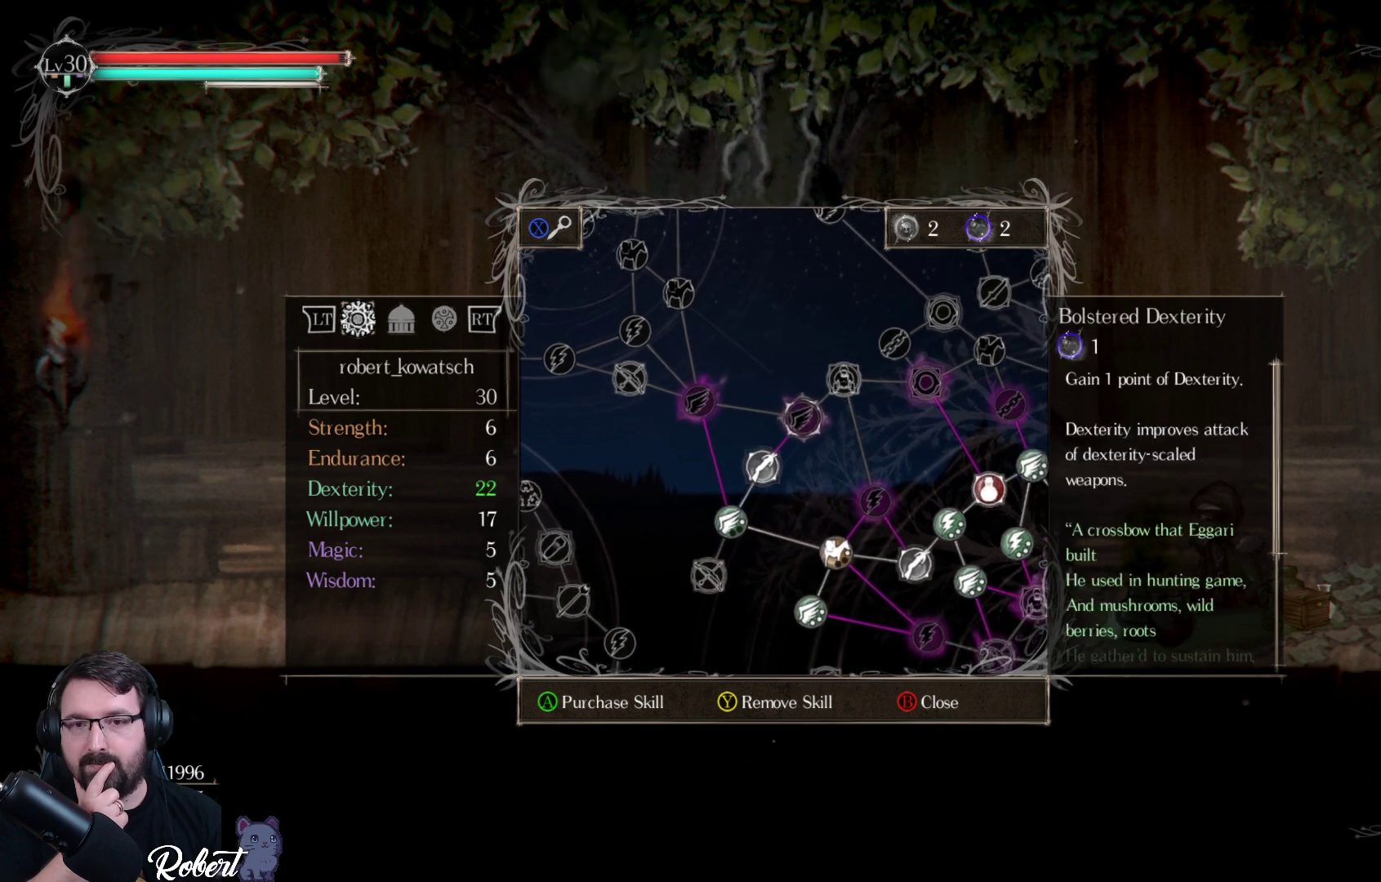
{"buttons": [], "left_stick": "center", "right_stick": "center", "events": []}
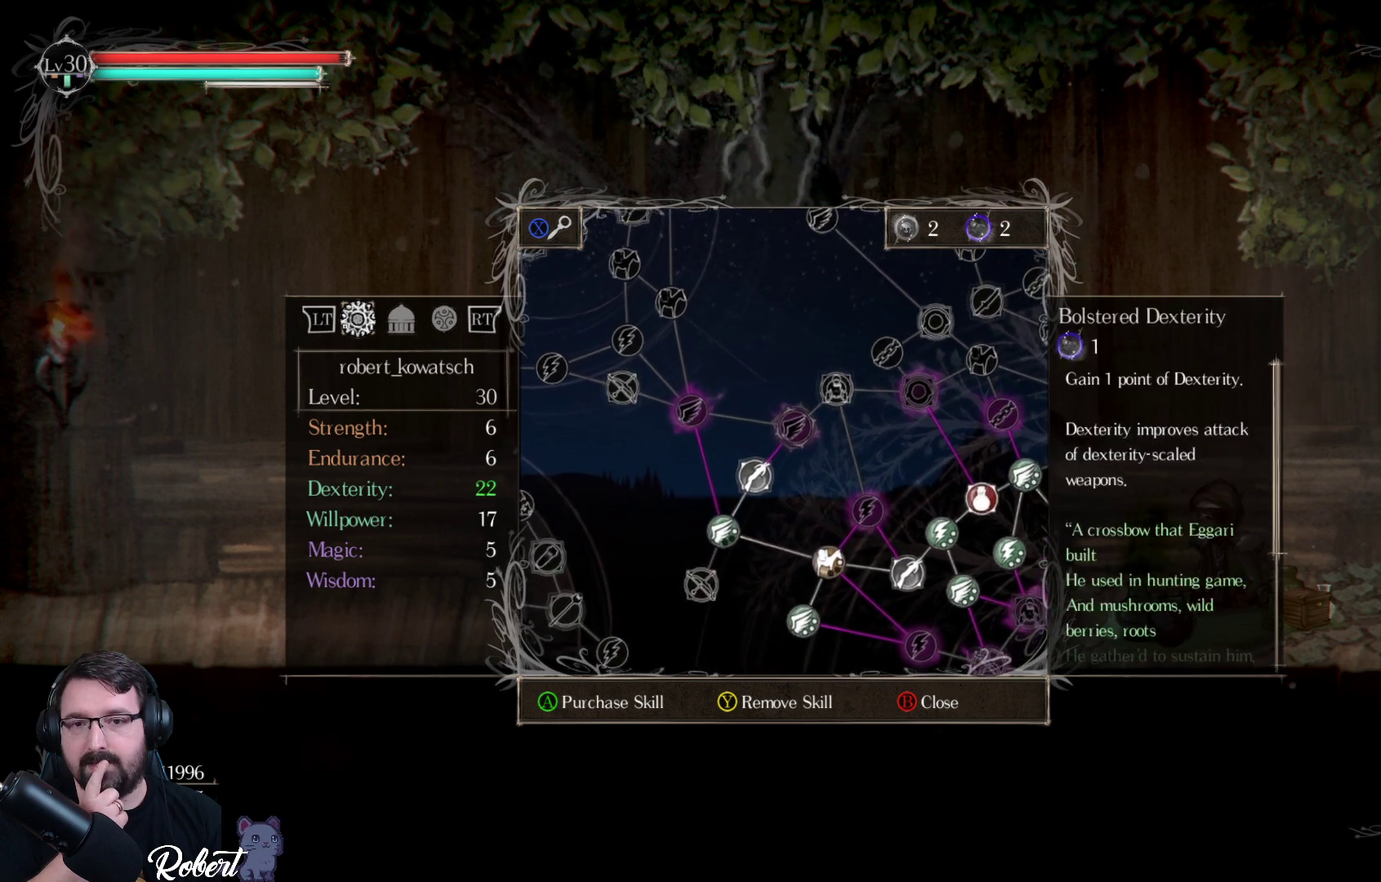
{"buttons": [], "left_stick": "center", "right_stick": "center", "events": []}
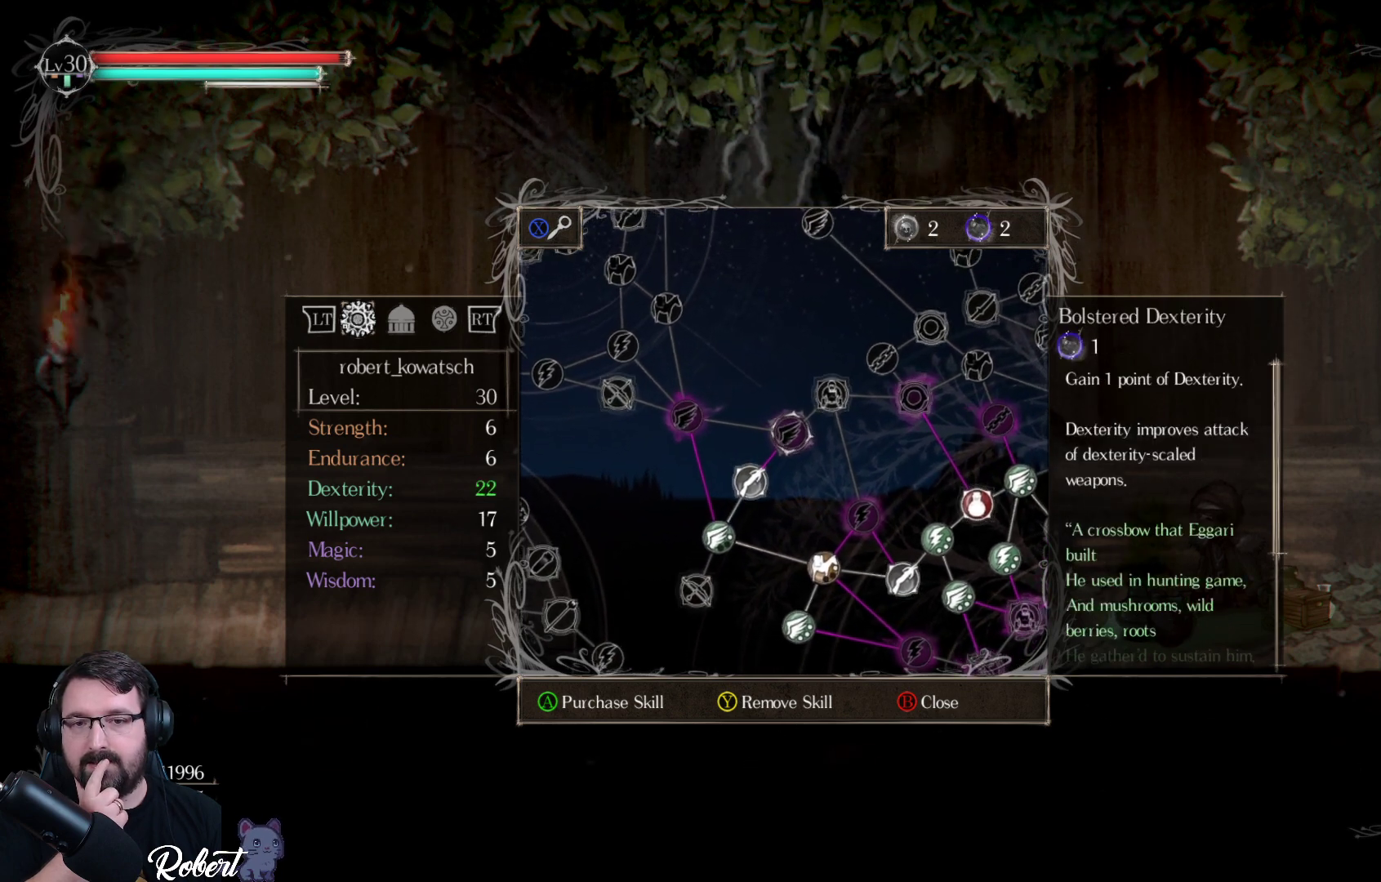
{"buttons": [], "left_stick": "center", "right_stick": "center", "events": [[267, "DPAD_DOWN", "down"], [400, "DPAD_DOWN", "up"]]}
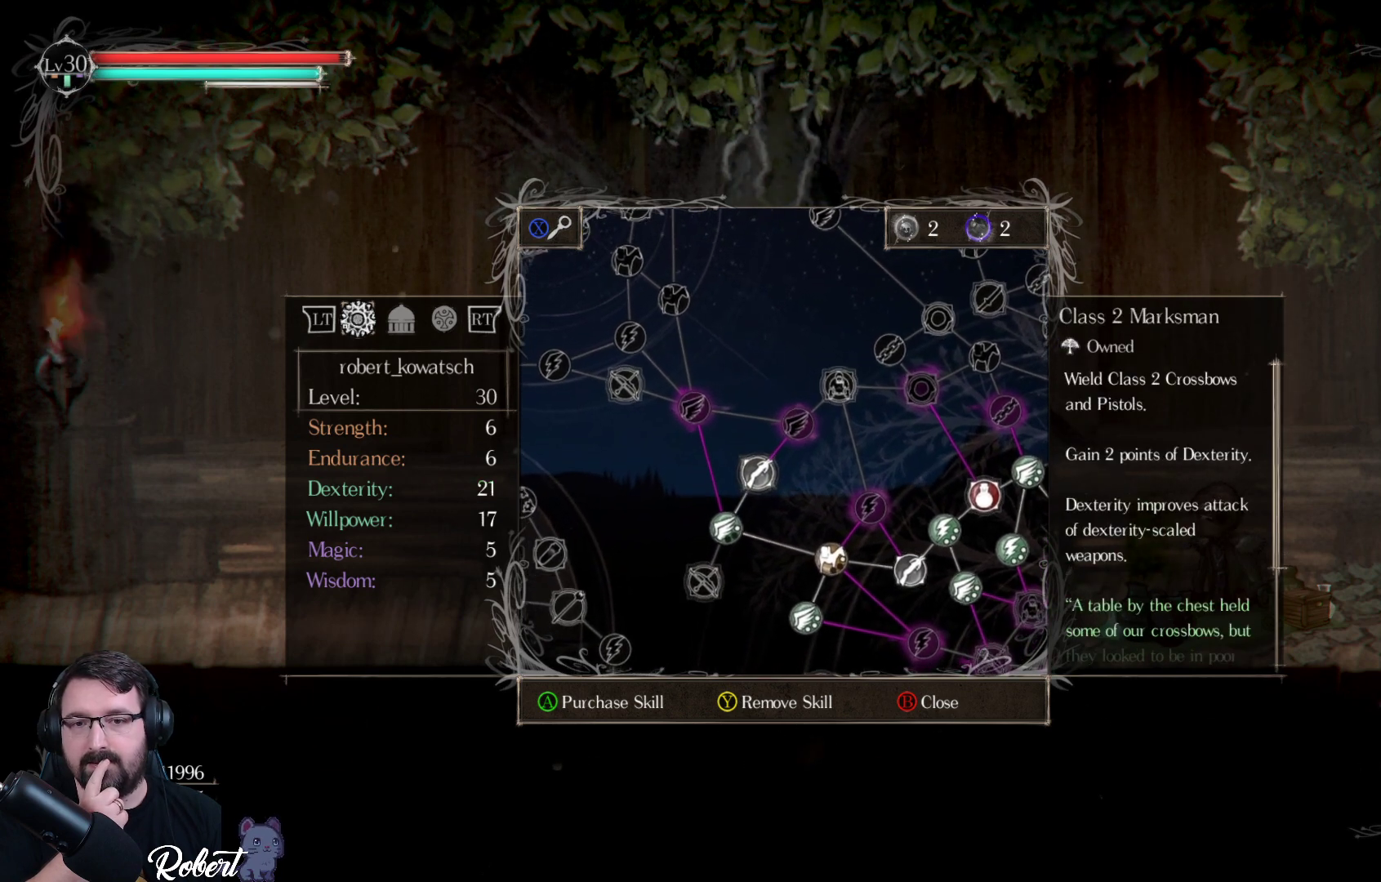
{"buttons": [], "left_stick": "center", "right_stick": "center", "events": [[233, "DPAD_DOWN", "down"], [333, "DPAD_DOWN", "up"]]}
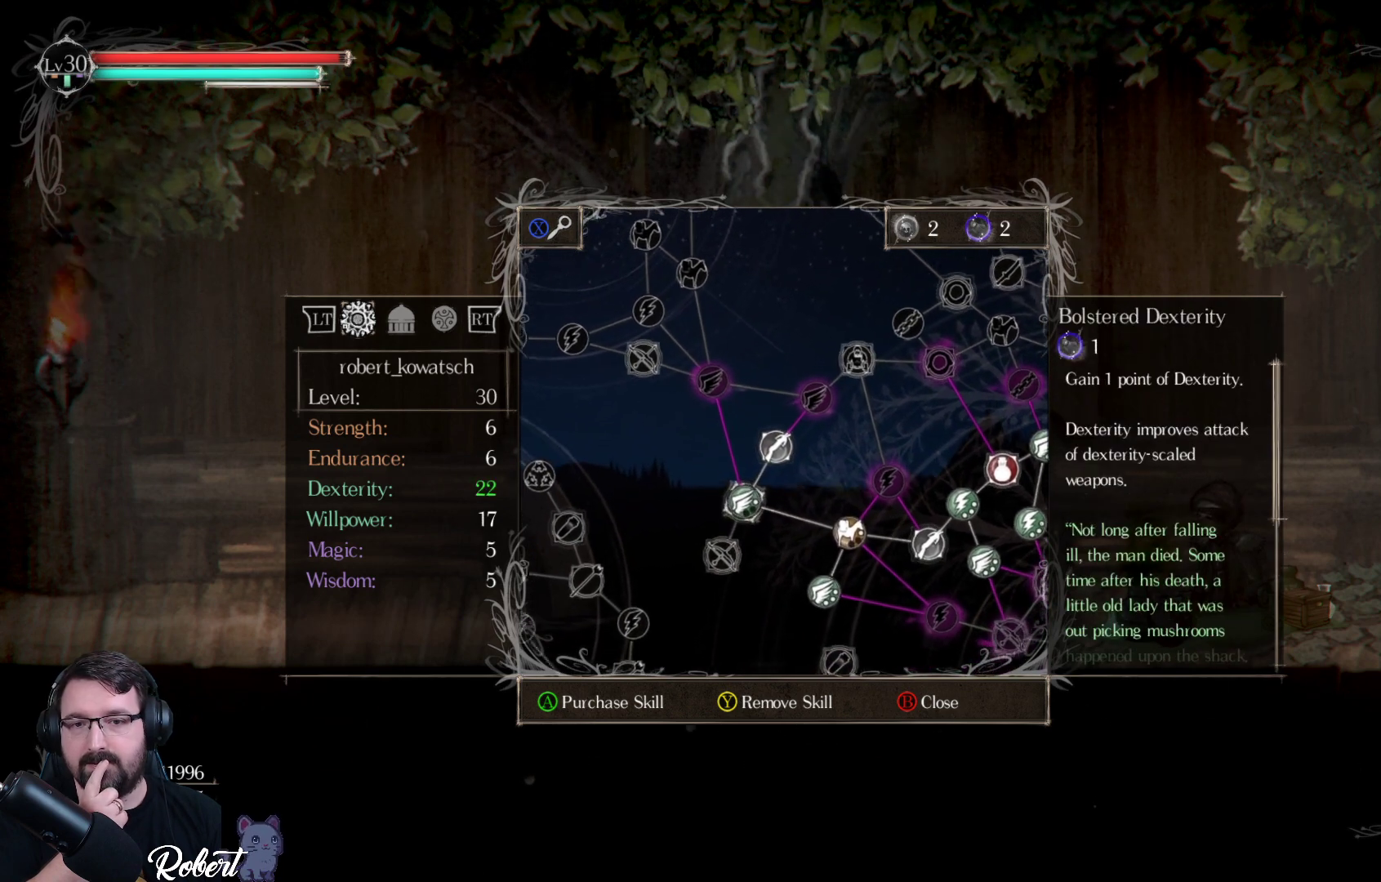
{"buttons": [], "left_stick": "center", "right_stick": "center", "events": [[33, "DPAD_DOWN", "down"], [167, "DPAD_DOWN", "up"]]}
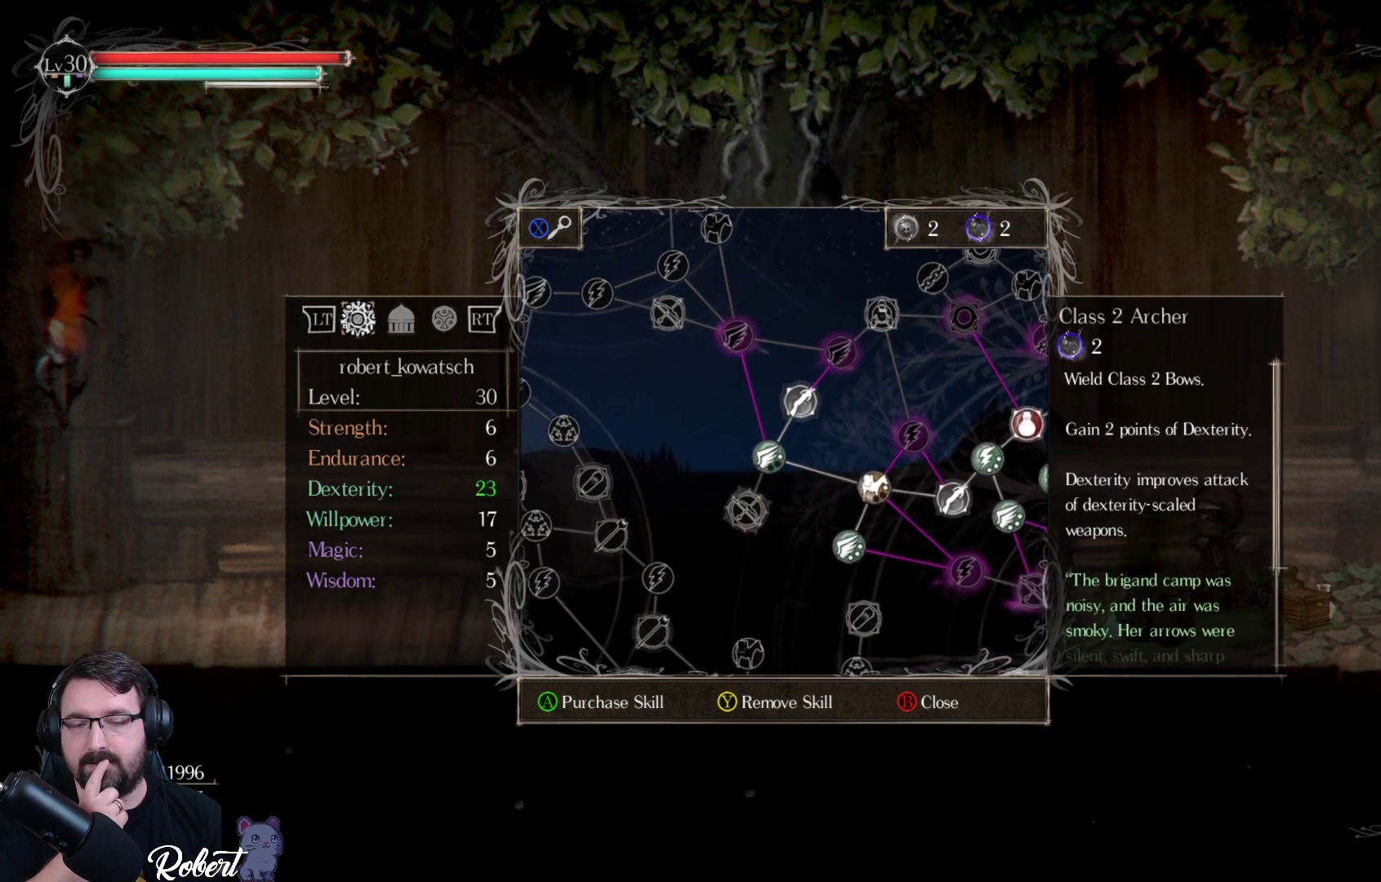
{"buttons": [], "left_stick": "center", "right_stick": "center", "events": []}
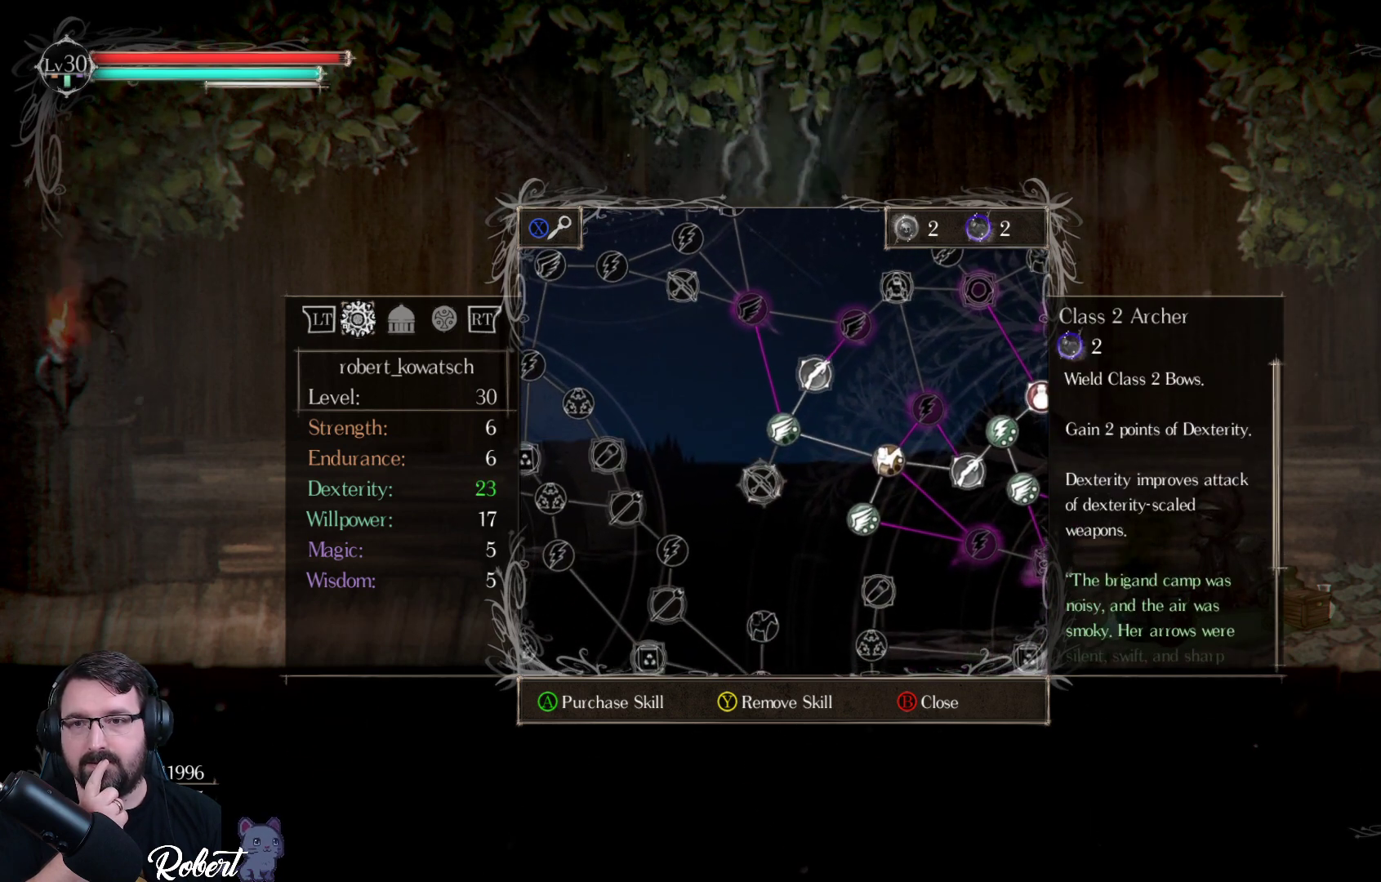
{"buttons": [], "left_stick": "center", "right_stick": "center", "events": []}